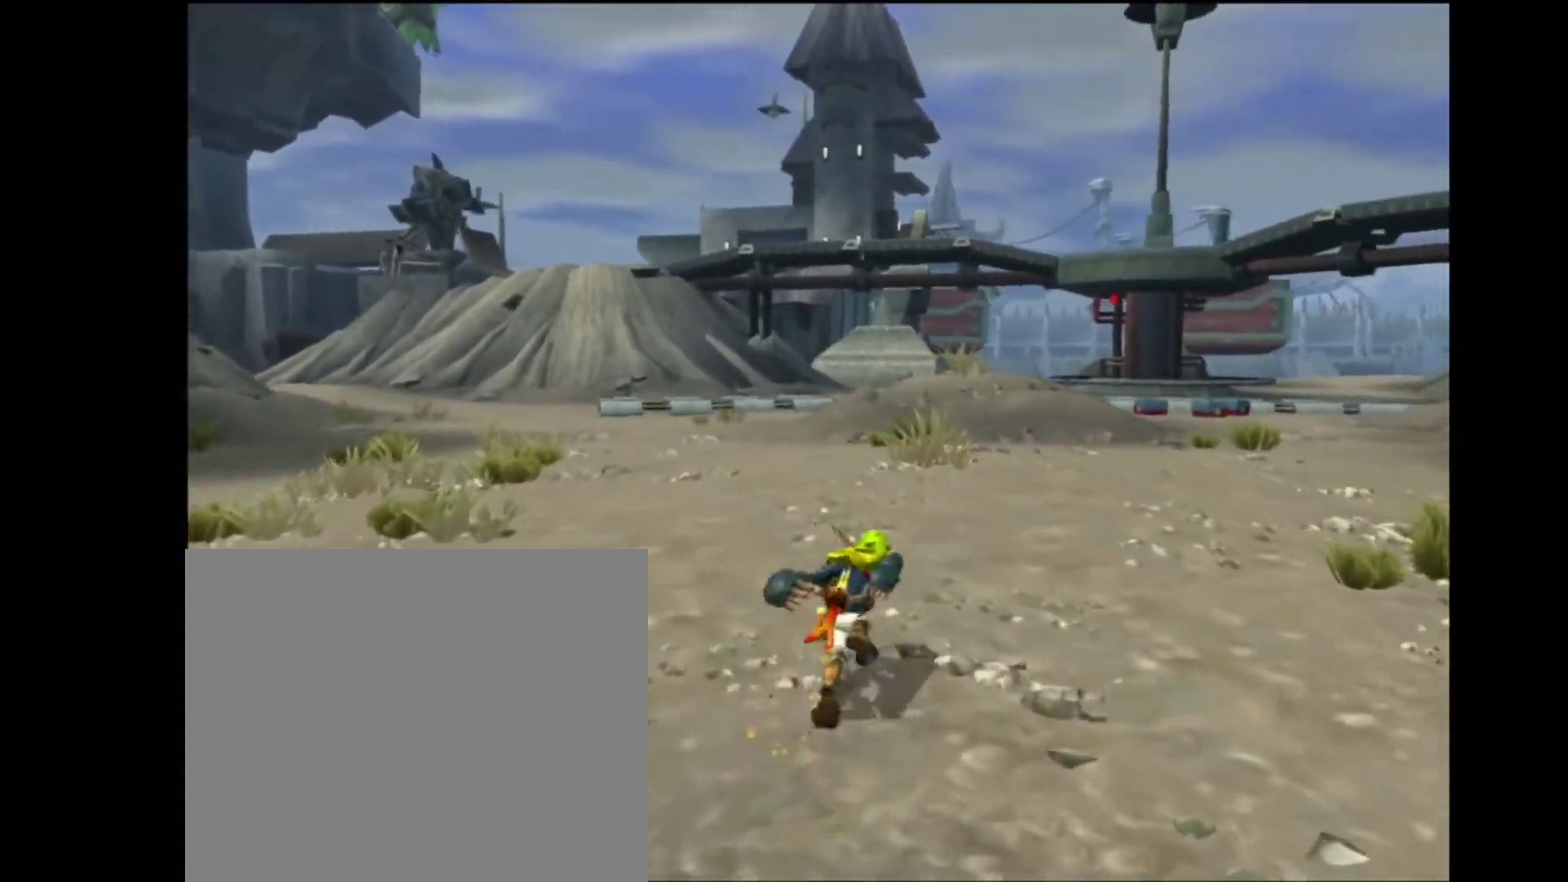
Gameplay with a controller (PlayStation layout); each line is a JSON object with the inputs held at the frame after it. "events" lists button and stick changes between this image and that frame as [ms after this image, input, new state], when the widget could be followed in between. Not read: L3 R3.
{"buttons": [], "left_stick": "center", "right_stick": "center", "events": [[217, "SQUARE", "up"], [433, "left_stick", "center"]]}
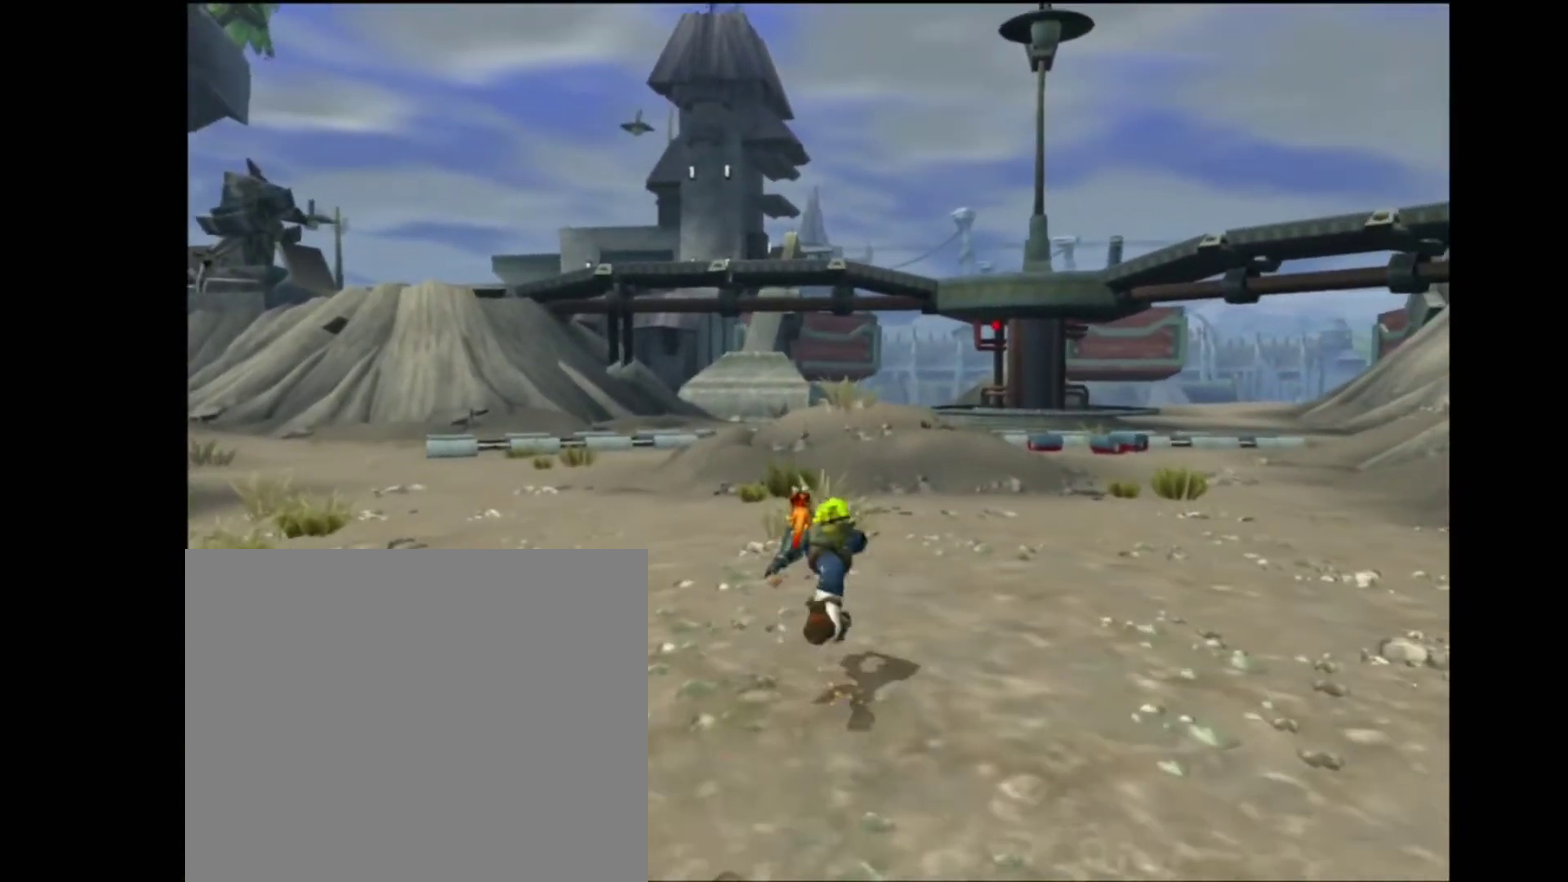
{"buttons": [], "left_stick": "center", "right_stick": "center", "events": []}
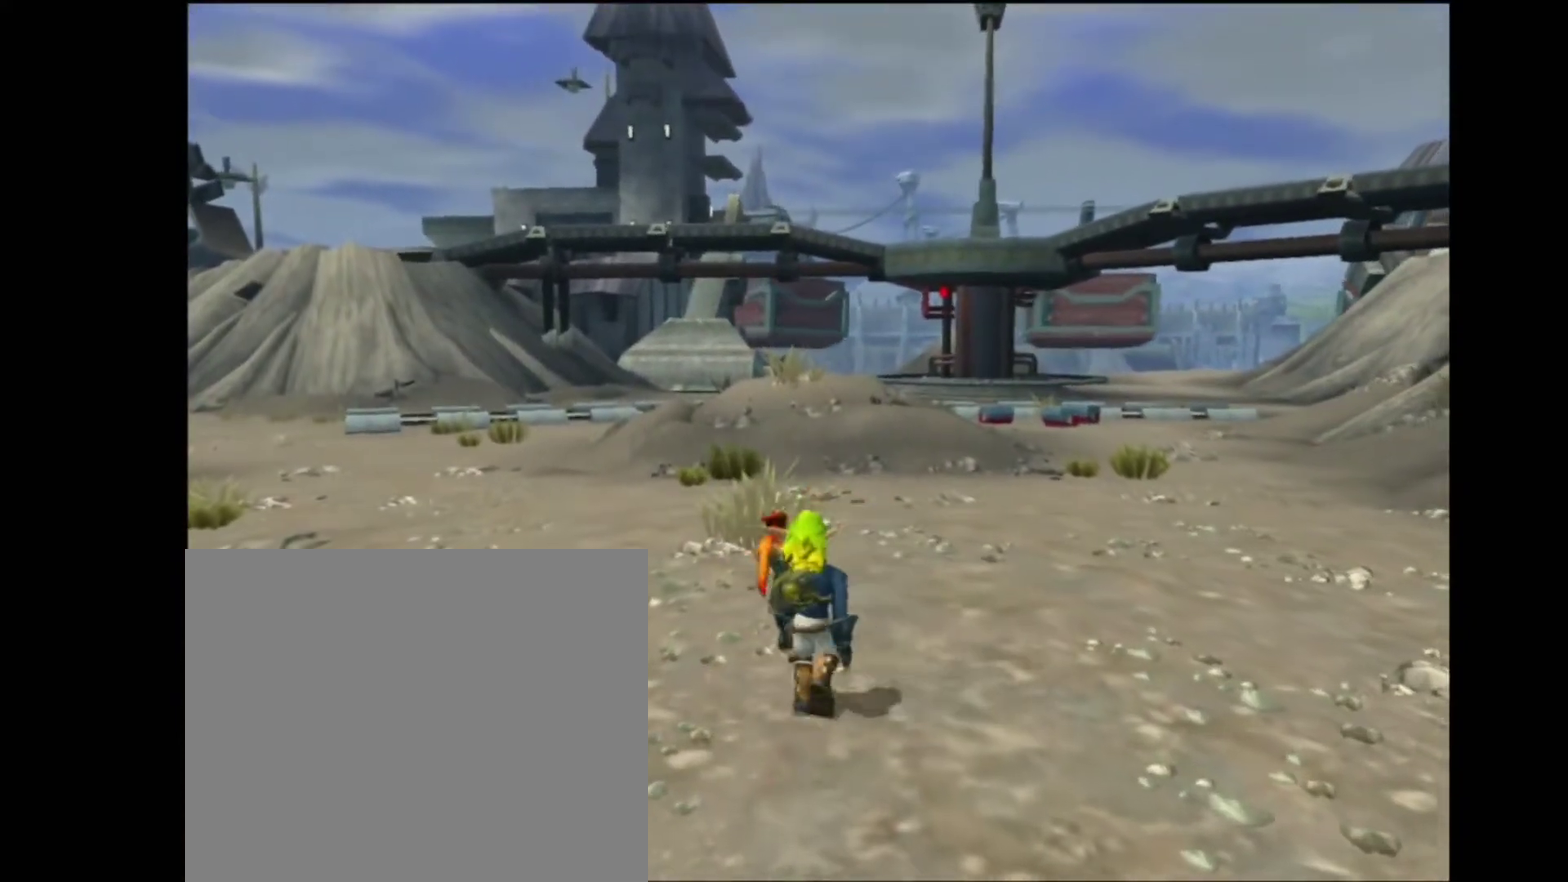
{"buttons": [], "left_stick": "center", "right_stick": "center", "events": []}
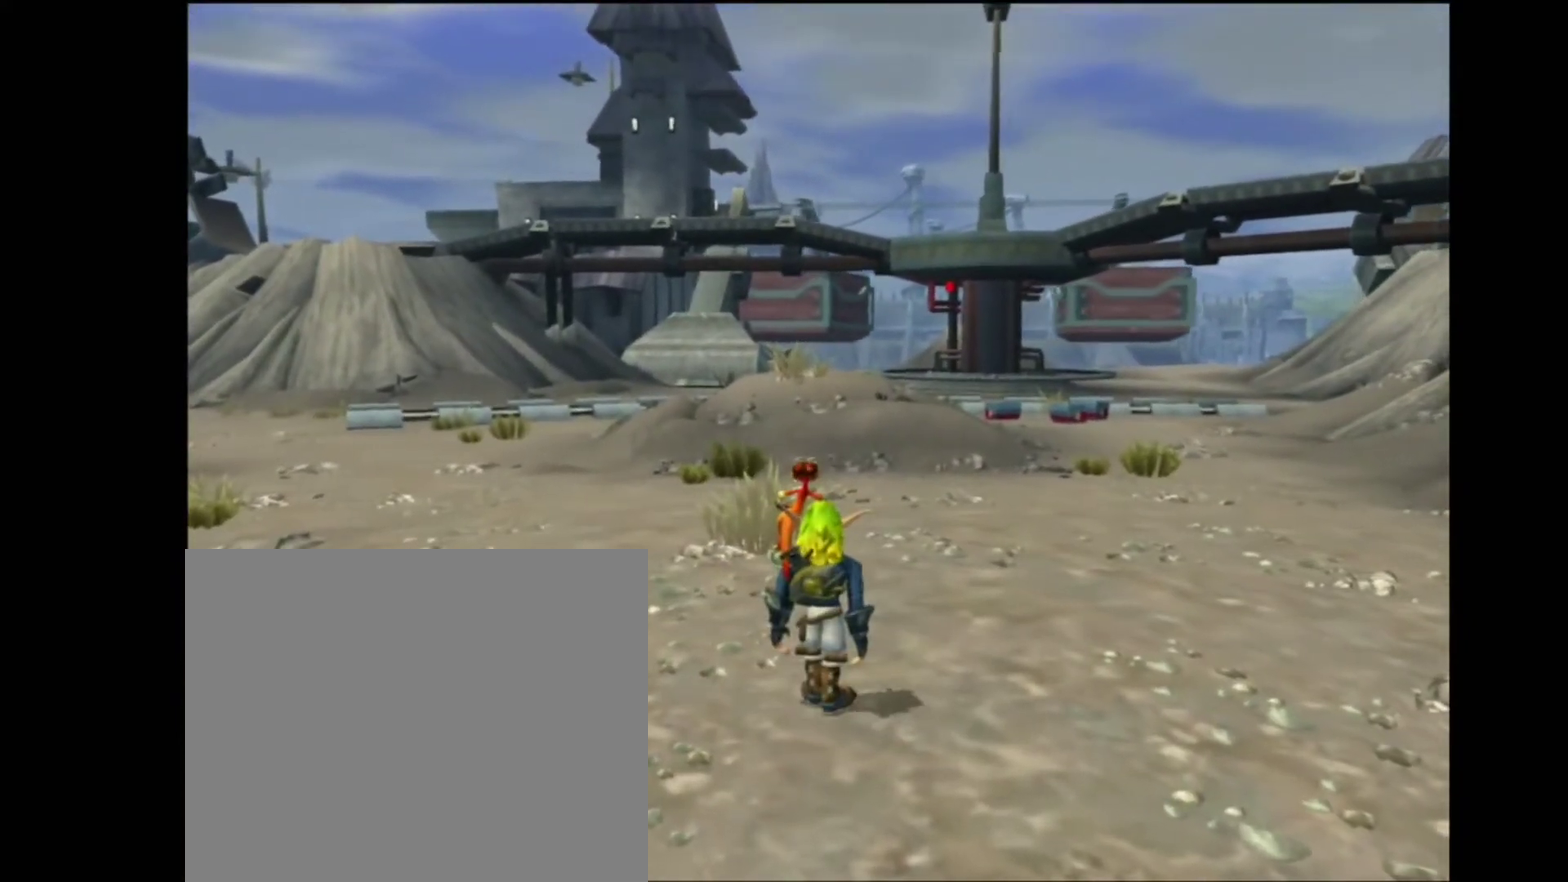
{"buttons": [], "left_stick": "center", "right_stick": "center", "events": []}
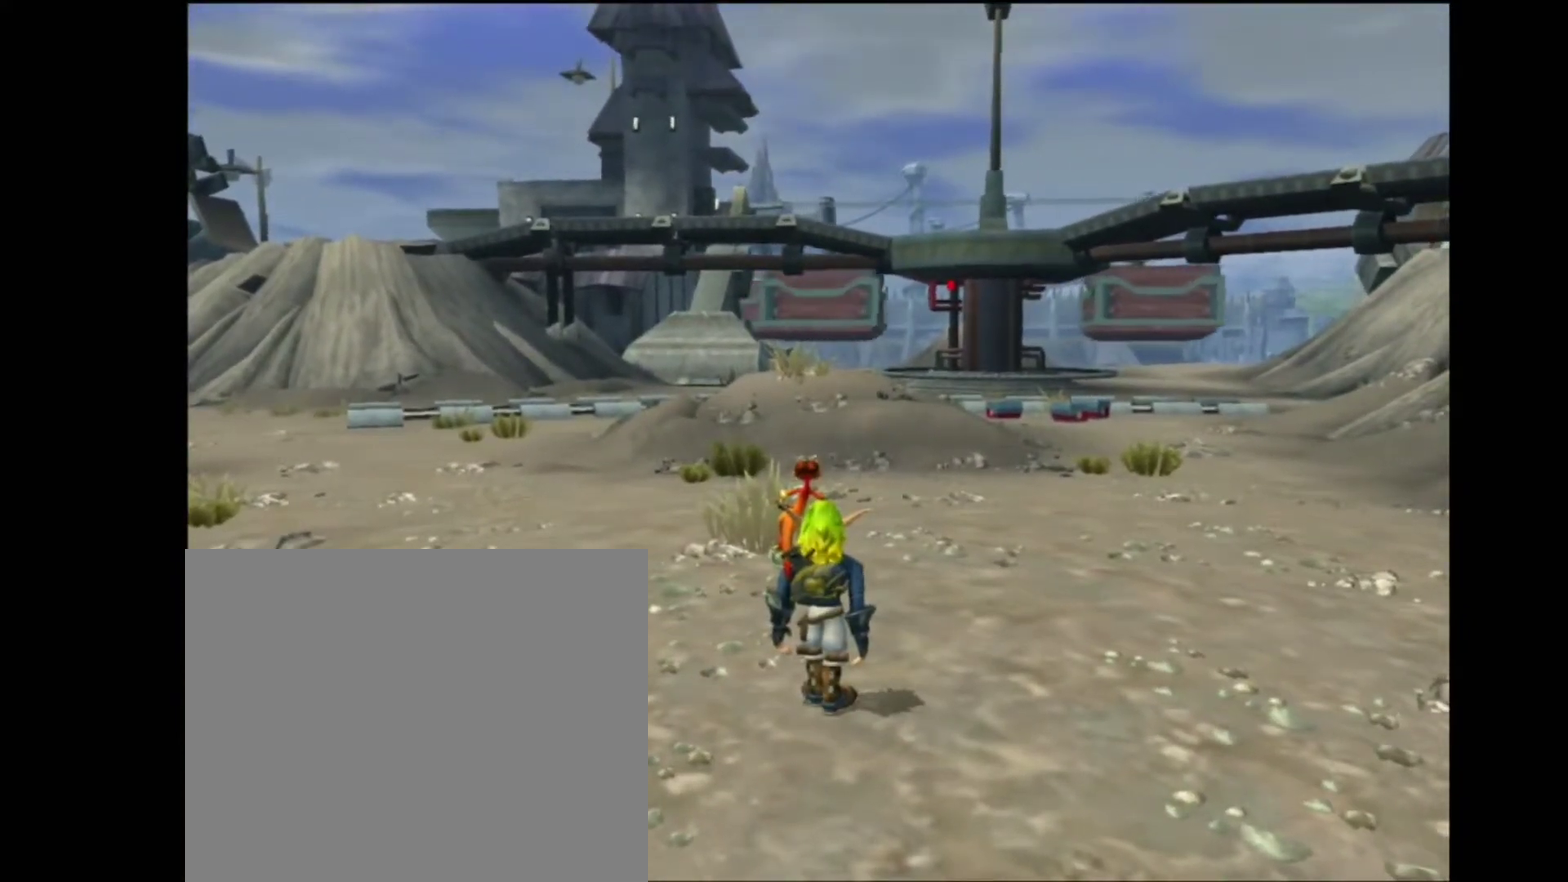
{"buttons": [], "left_stick": "center", "right_stick": "center", "events": []}
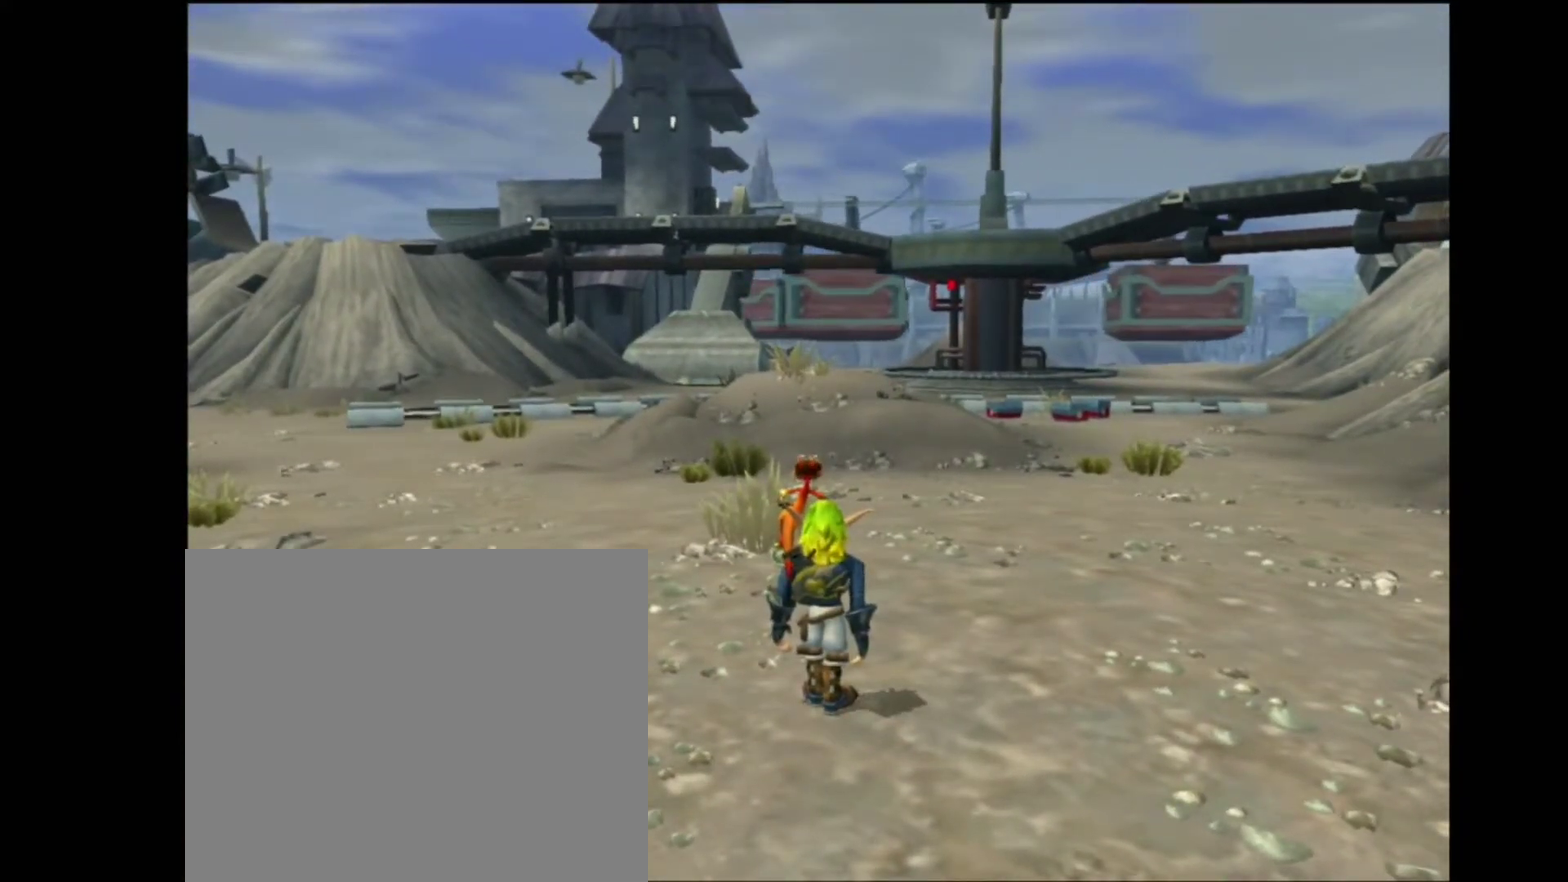
{"buttons": [], "left_stick": "center", "right_stick": "center", "events": []}
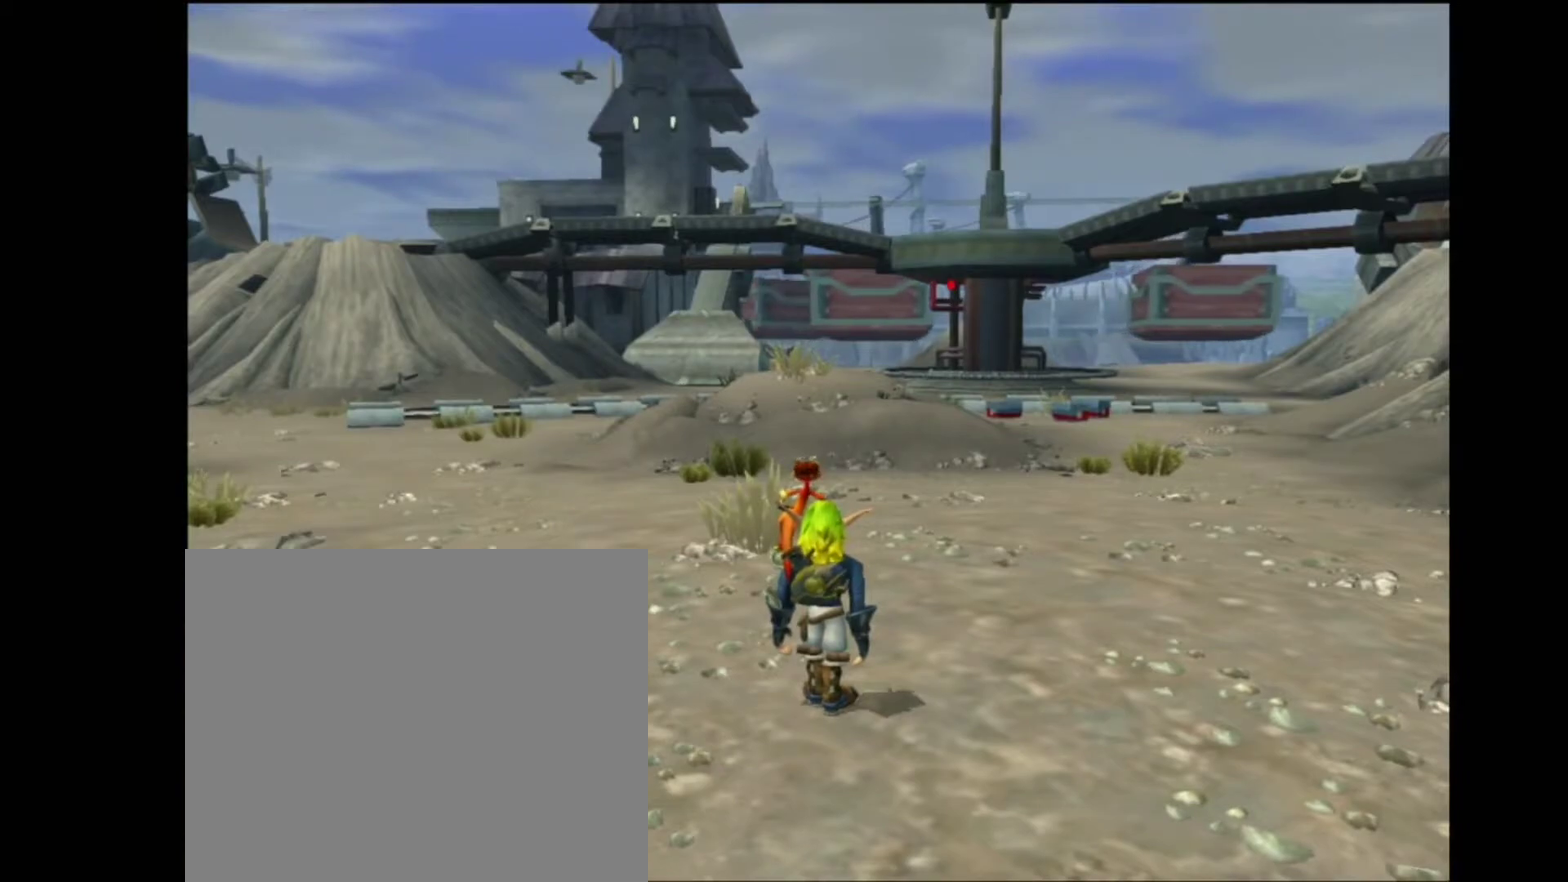
{"buttons": [], "left_stick": "center", "right_stick": "center", "events": [[183, "right_stick", "down-left"], [283, "right_stick", "center"]]}
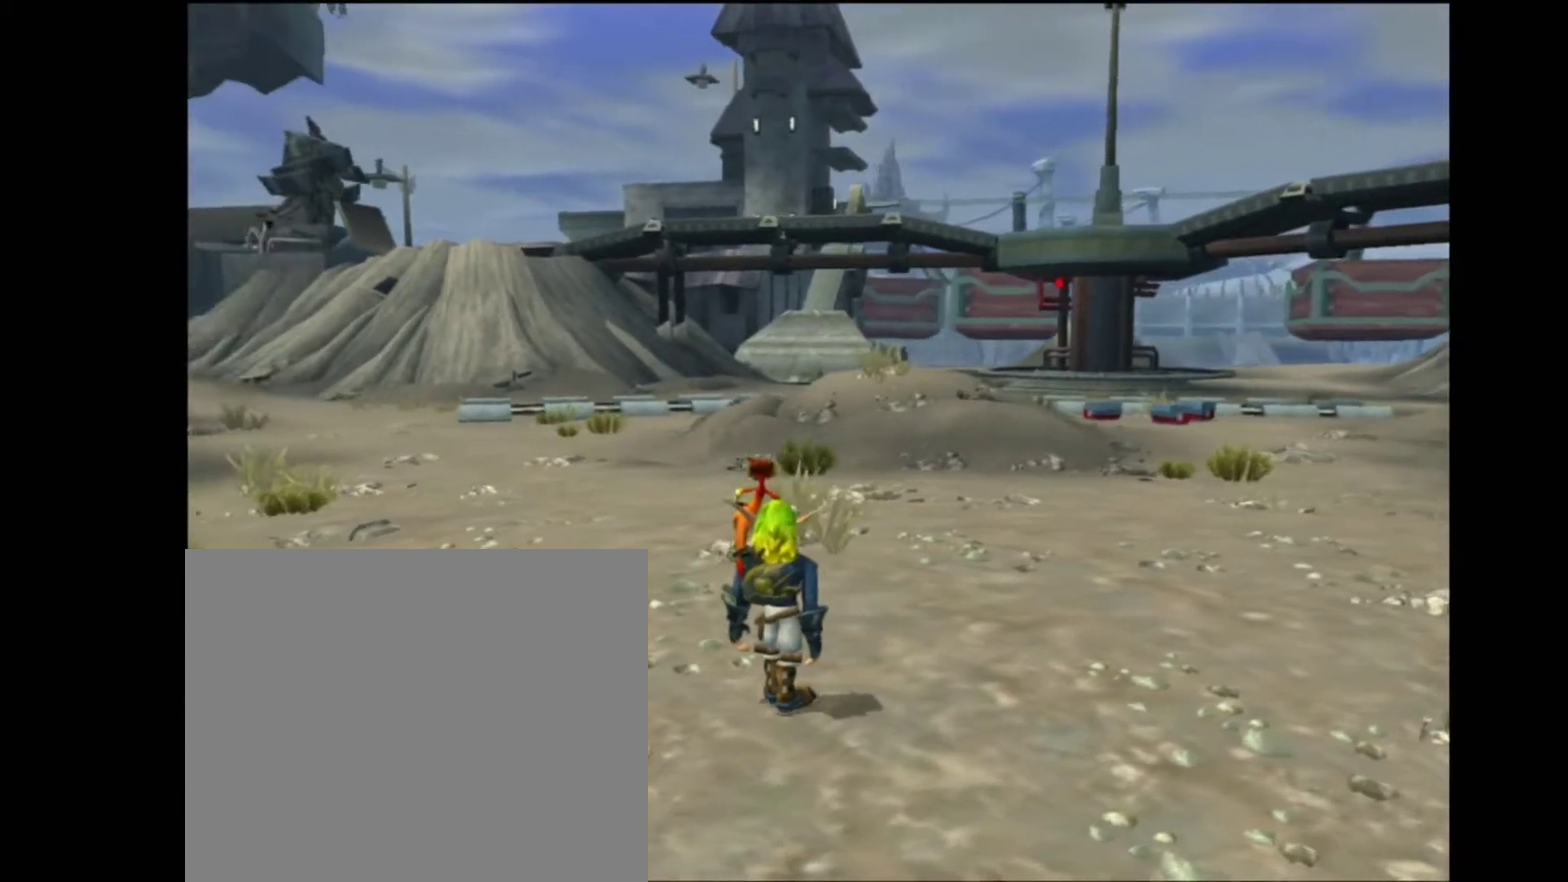
{"buttons": [], "left_stick": "center", "right_stick": "center", "events": []}
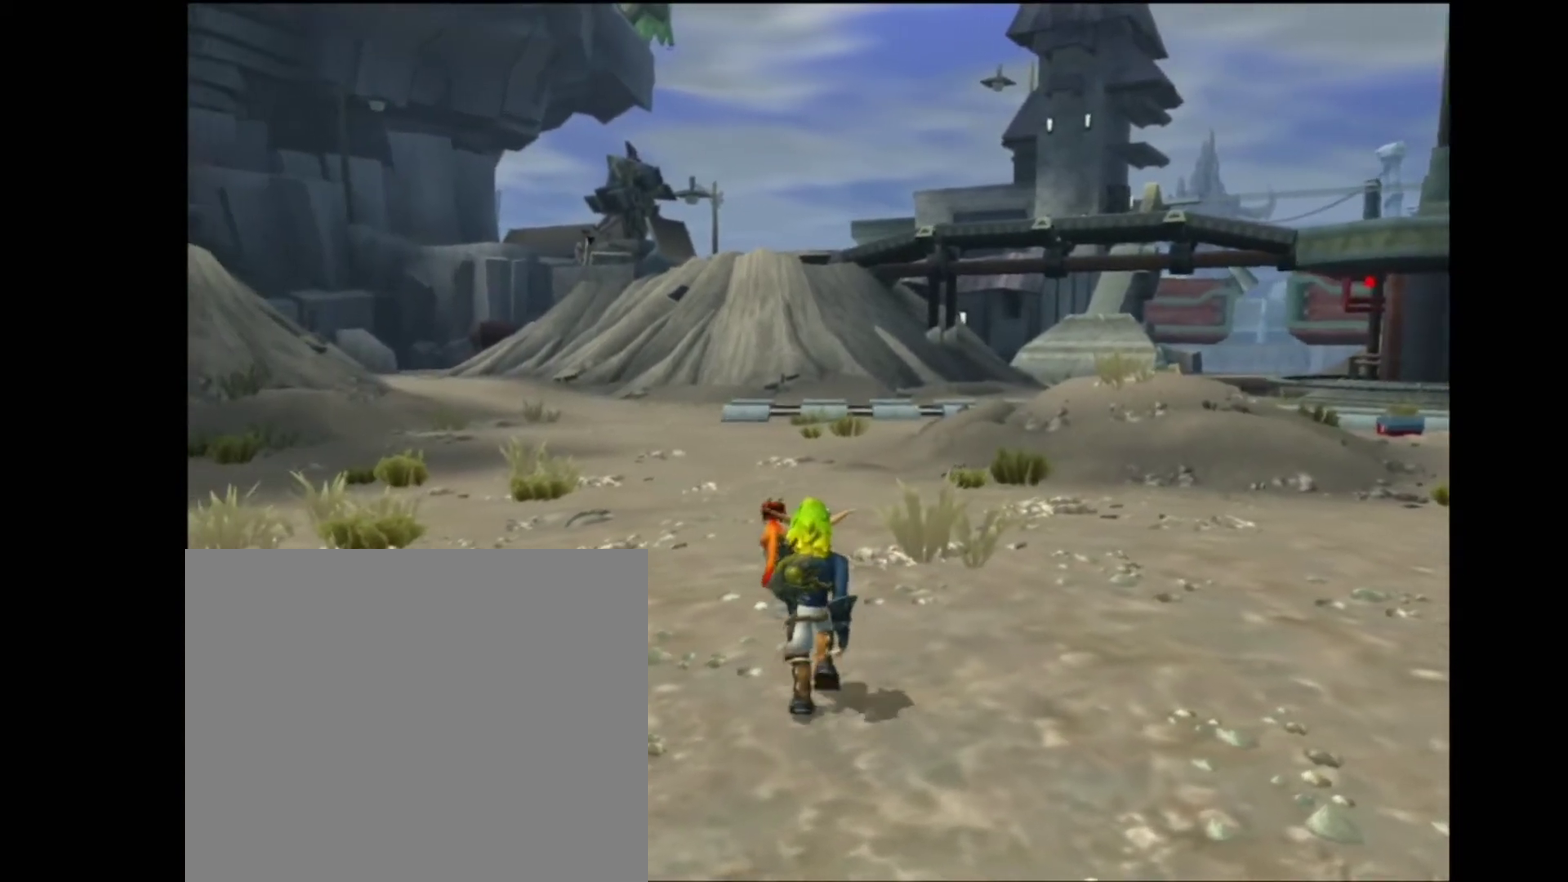
{"buttons": [], "left_stick": "center", "right_stick": "center", "events": []}
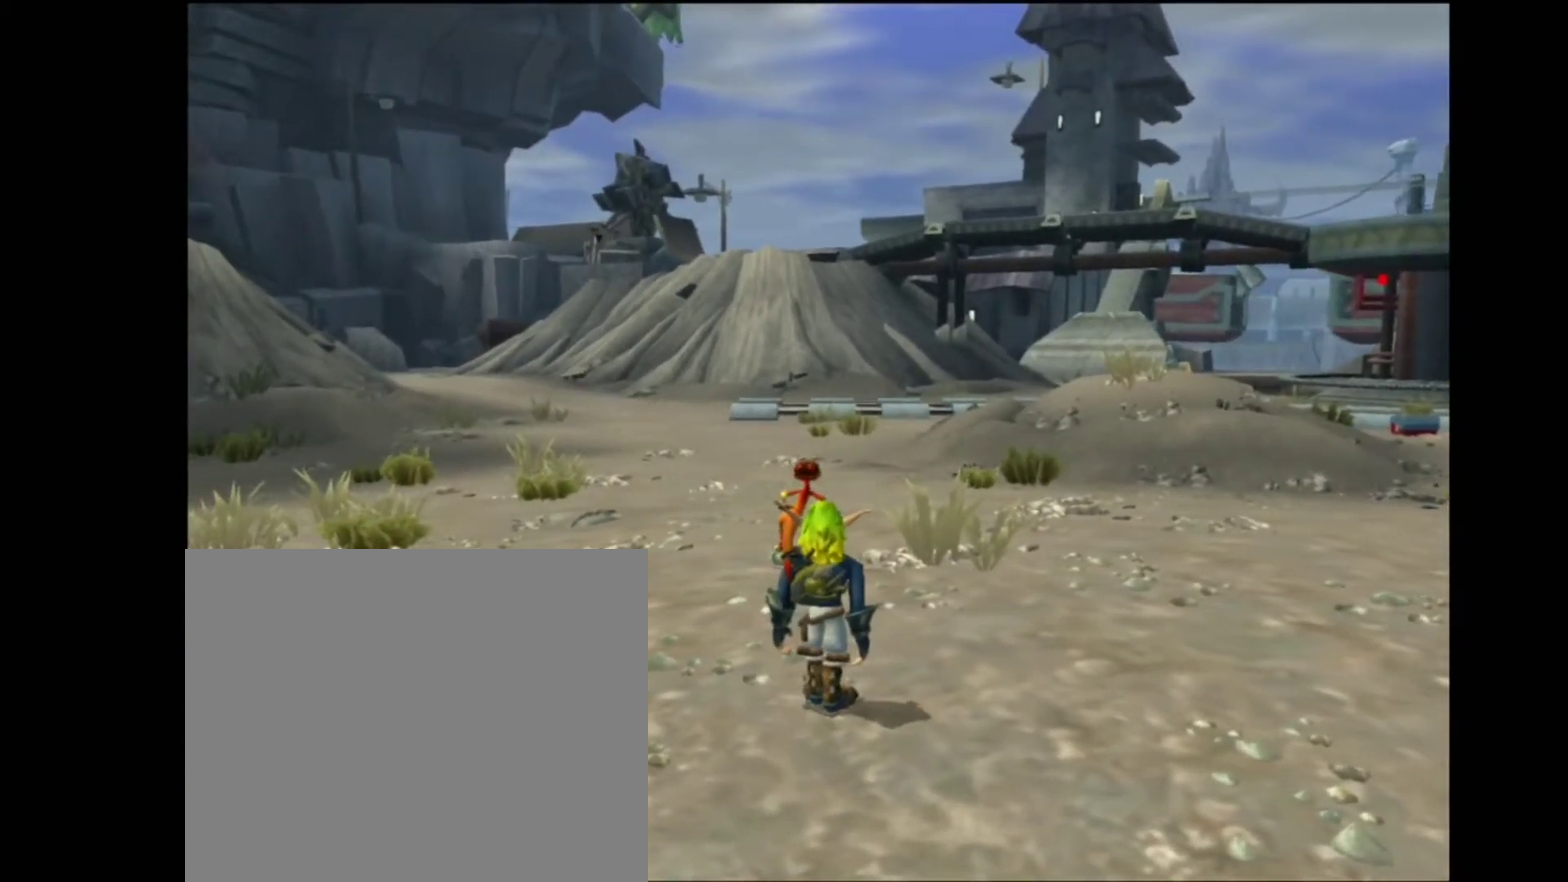
{"buttons": ["R2"], "left_stick": "center", "right_stick": "center", "events": [[383, "R2", "down"]]}
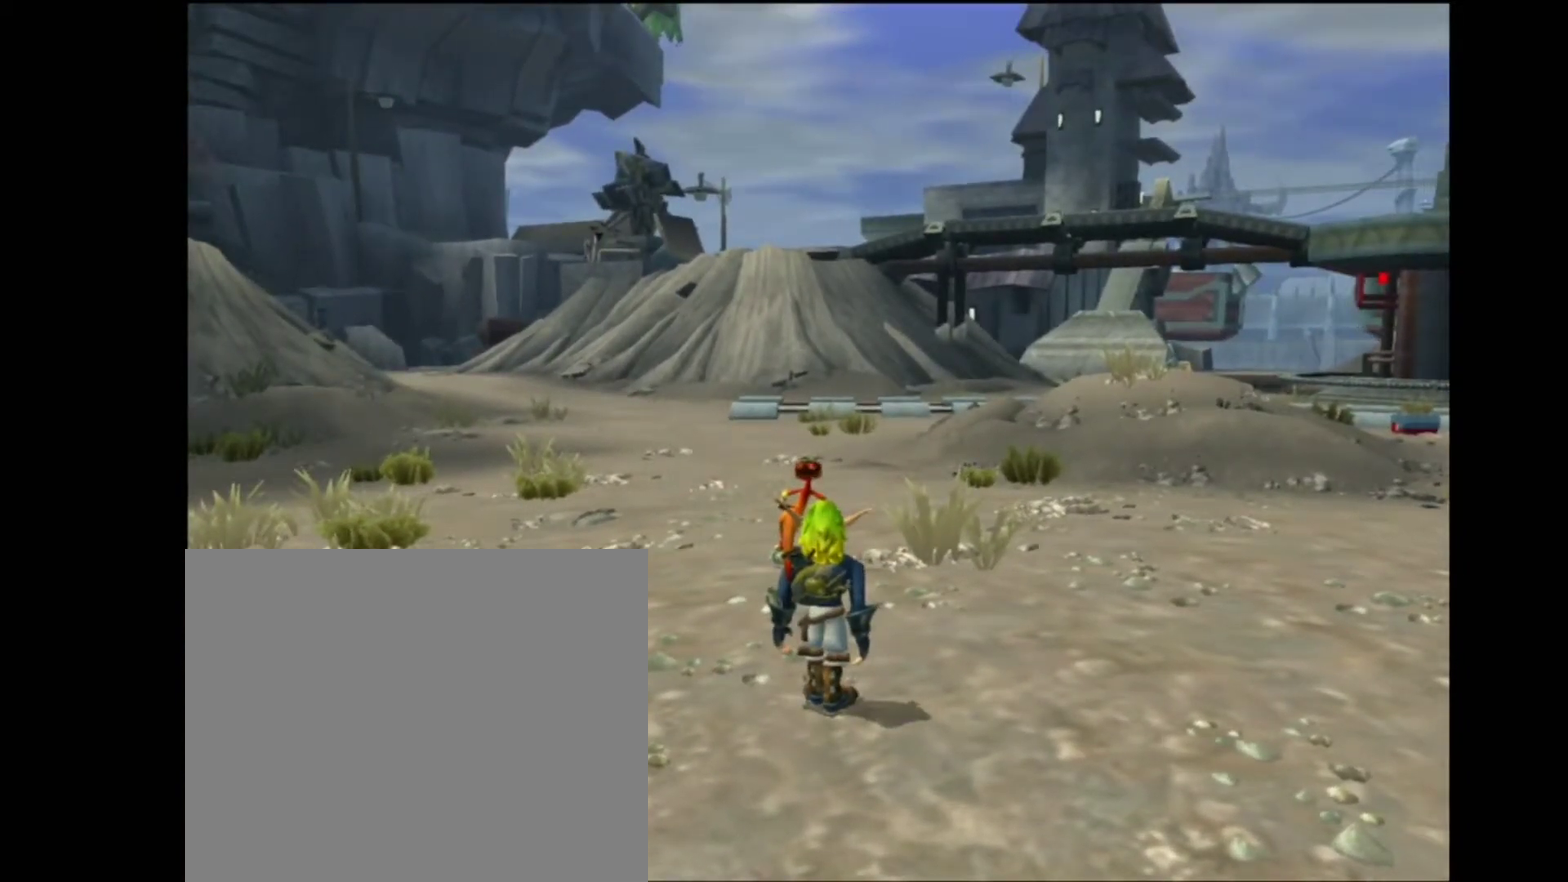
{"buttons": [], "left_stick": "center", "right_stick": "center", "events": [[17, "R2", "up"]]}
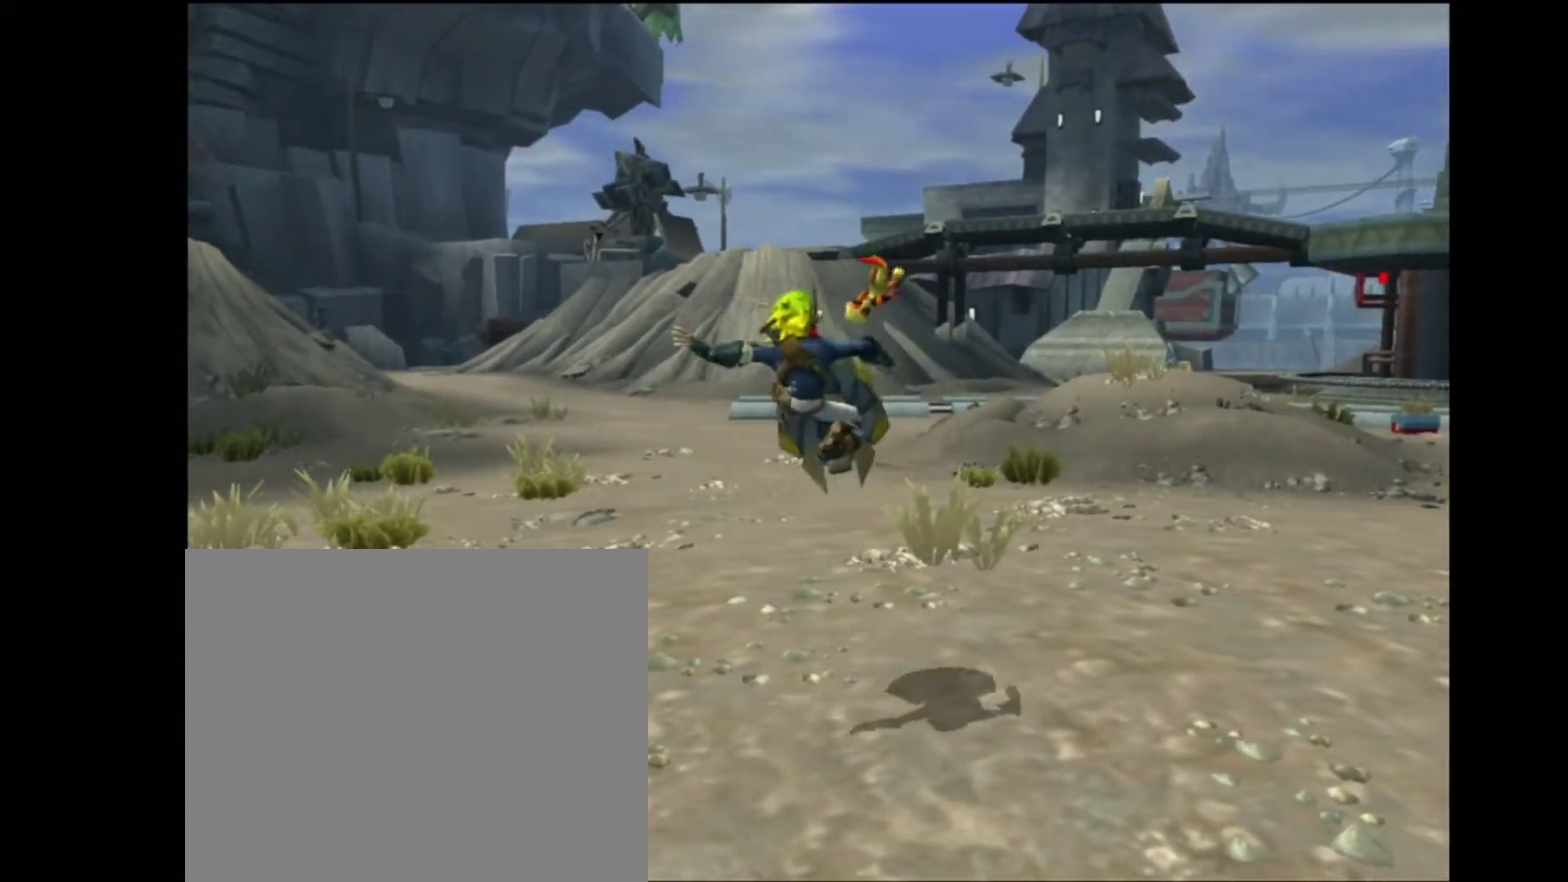
{"buttons": [], "left_stick": "center", "right_stick": "center", "events": [[317, "CROSS", "down"], [467, "CROSS", "up"]]}
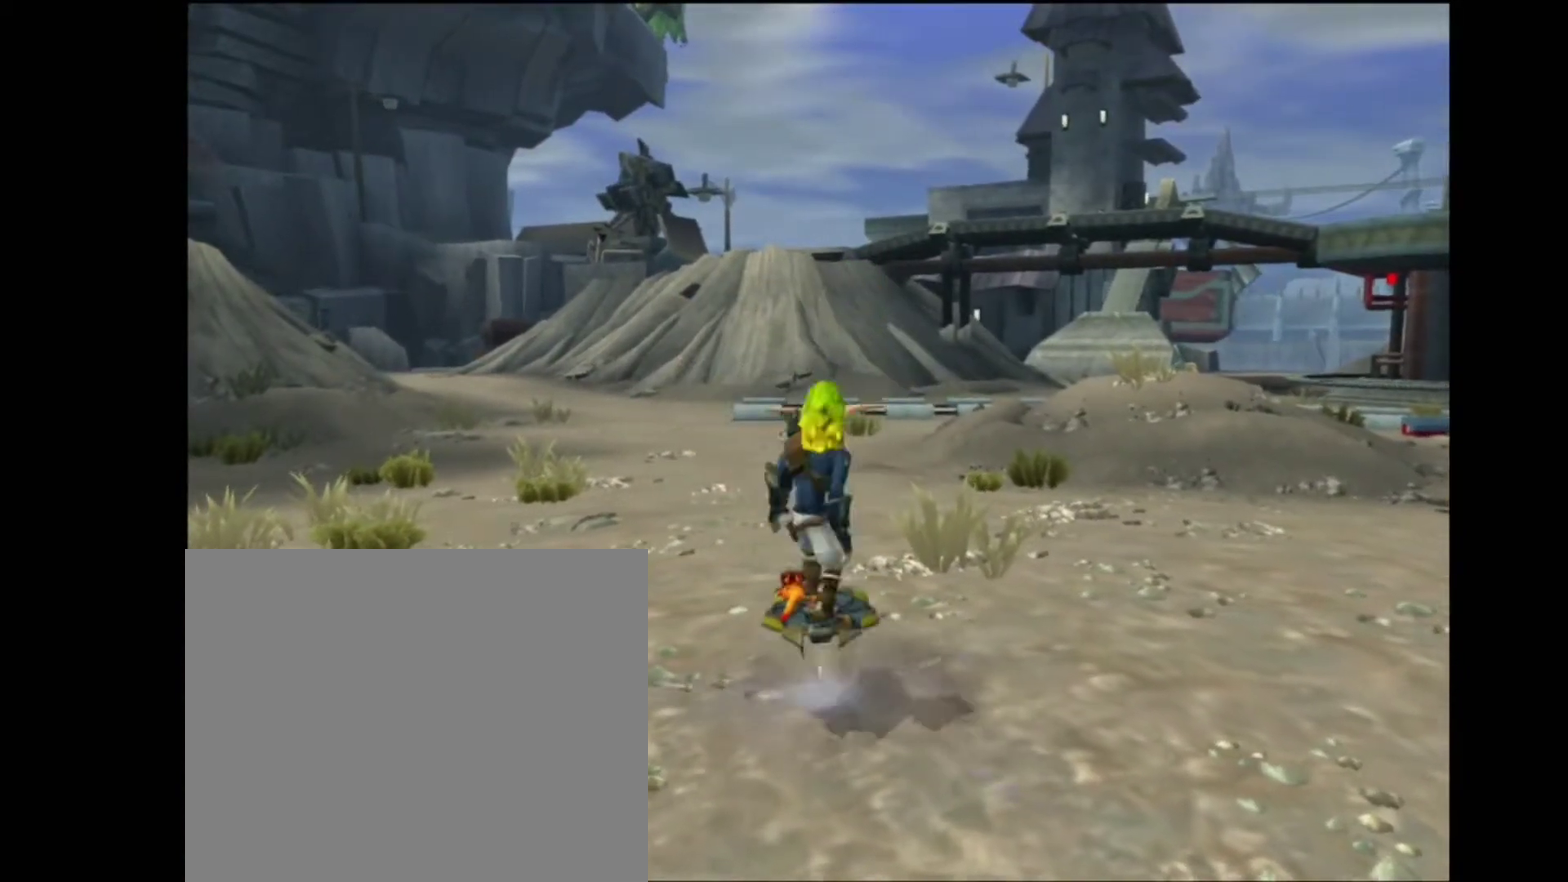
{"buttons": [], "left_stick": "center", "right_stick": "center", "events": []}
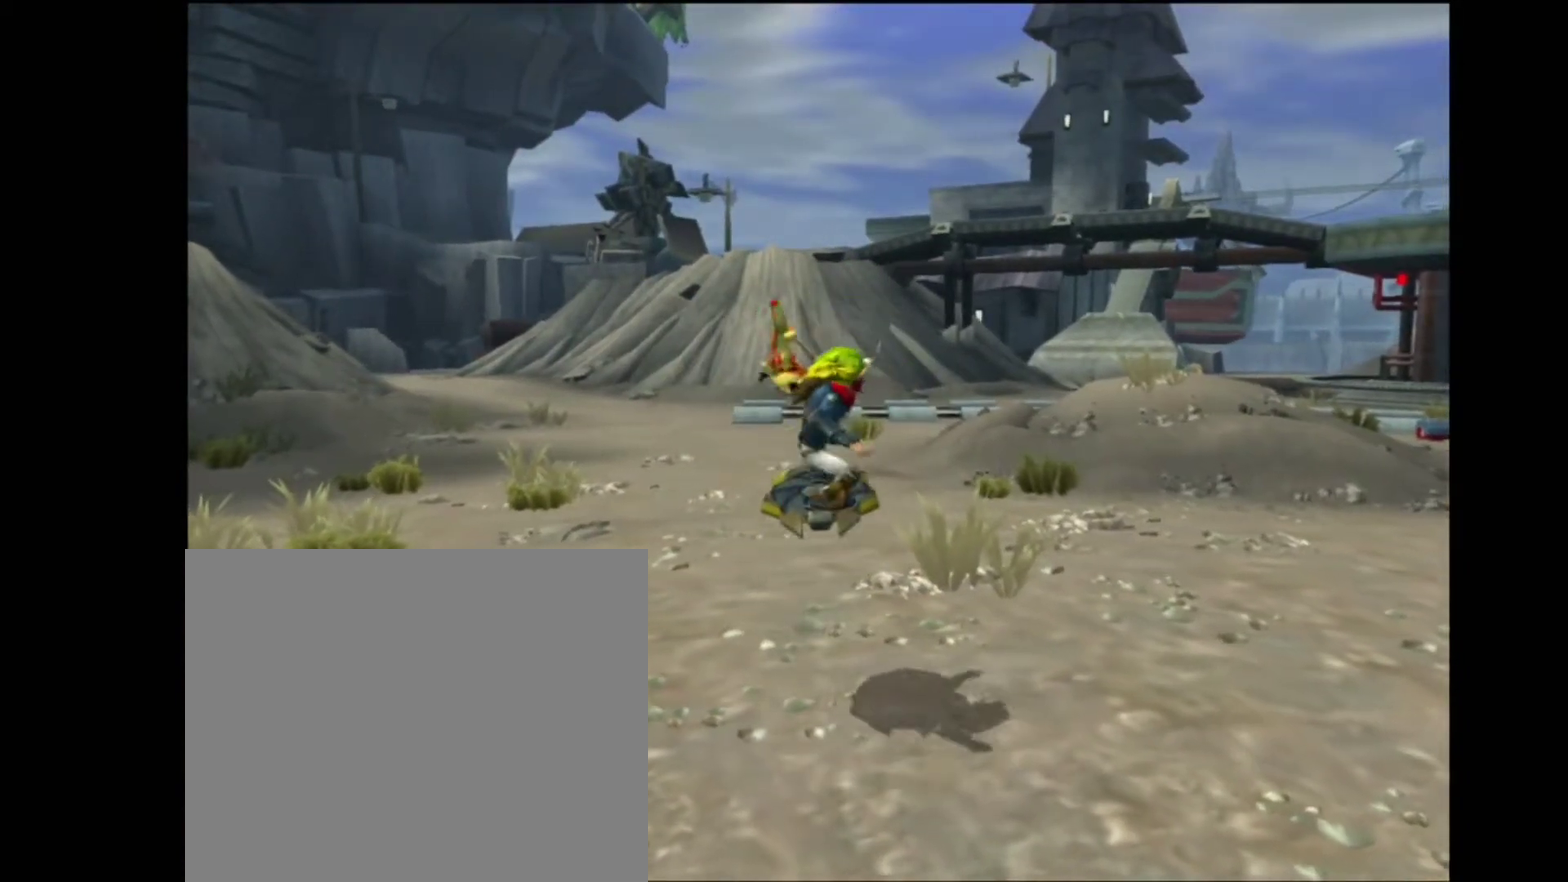
{"buttons": [], "left_stick": "center", "right_stick": "center", "events": [[300, "CROSS", "down"], [433, "CROSS", "up"]]}
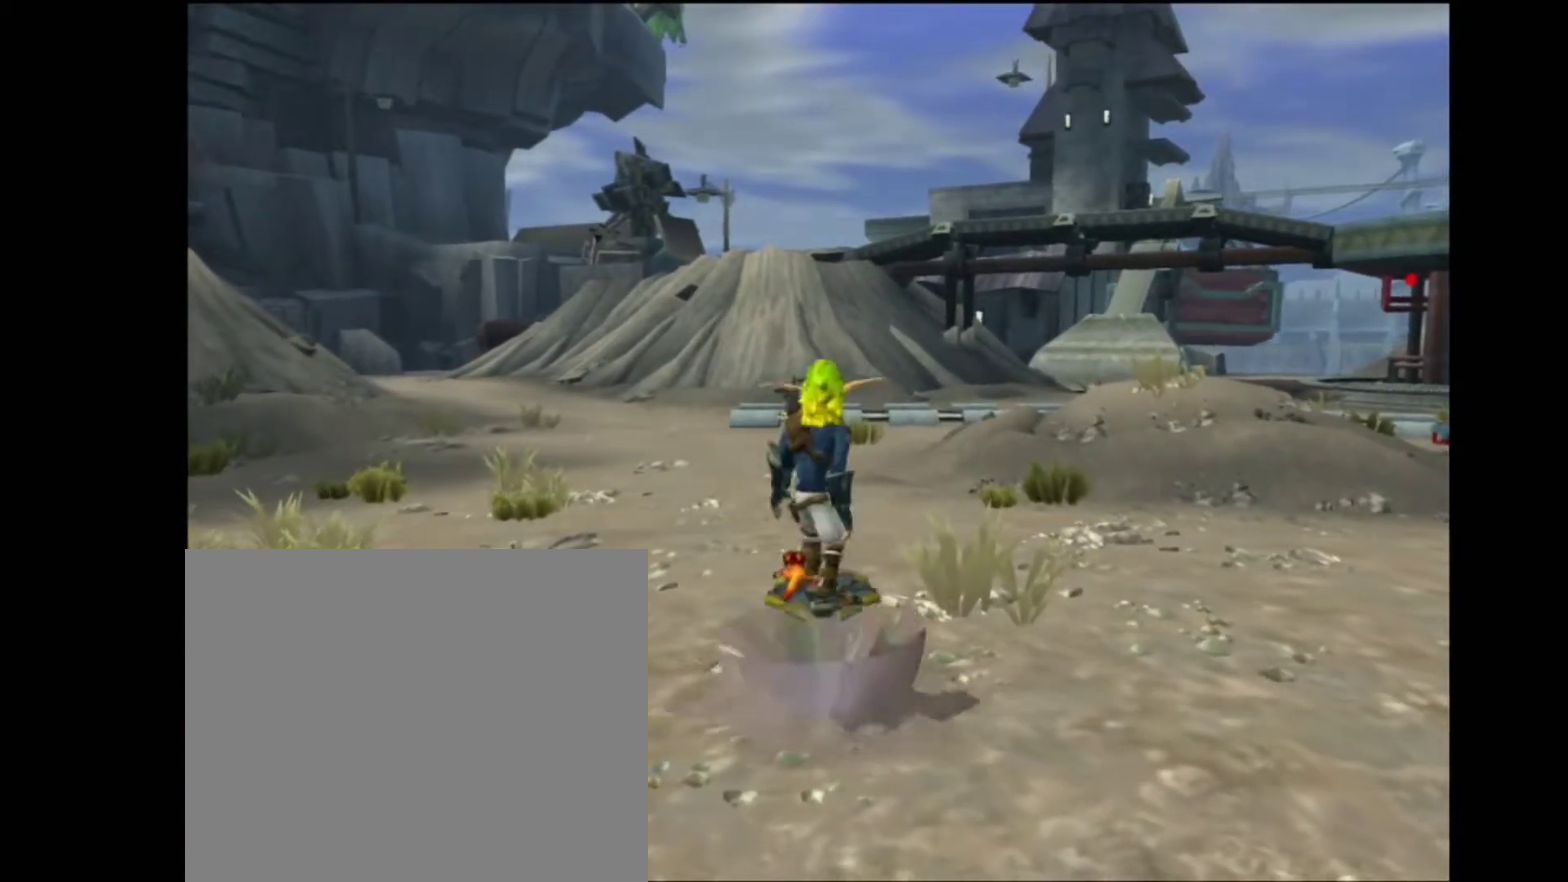
{"buttons": [], "left_stick": "center", "right_stick": "center", "events": []}
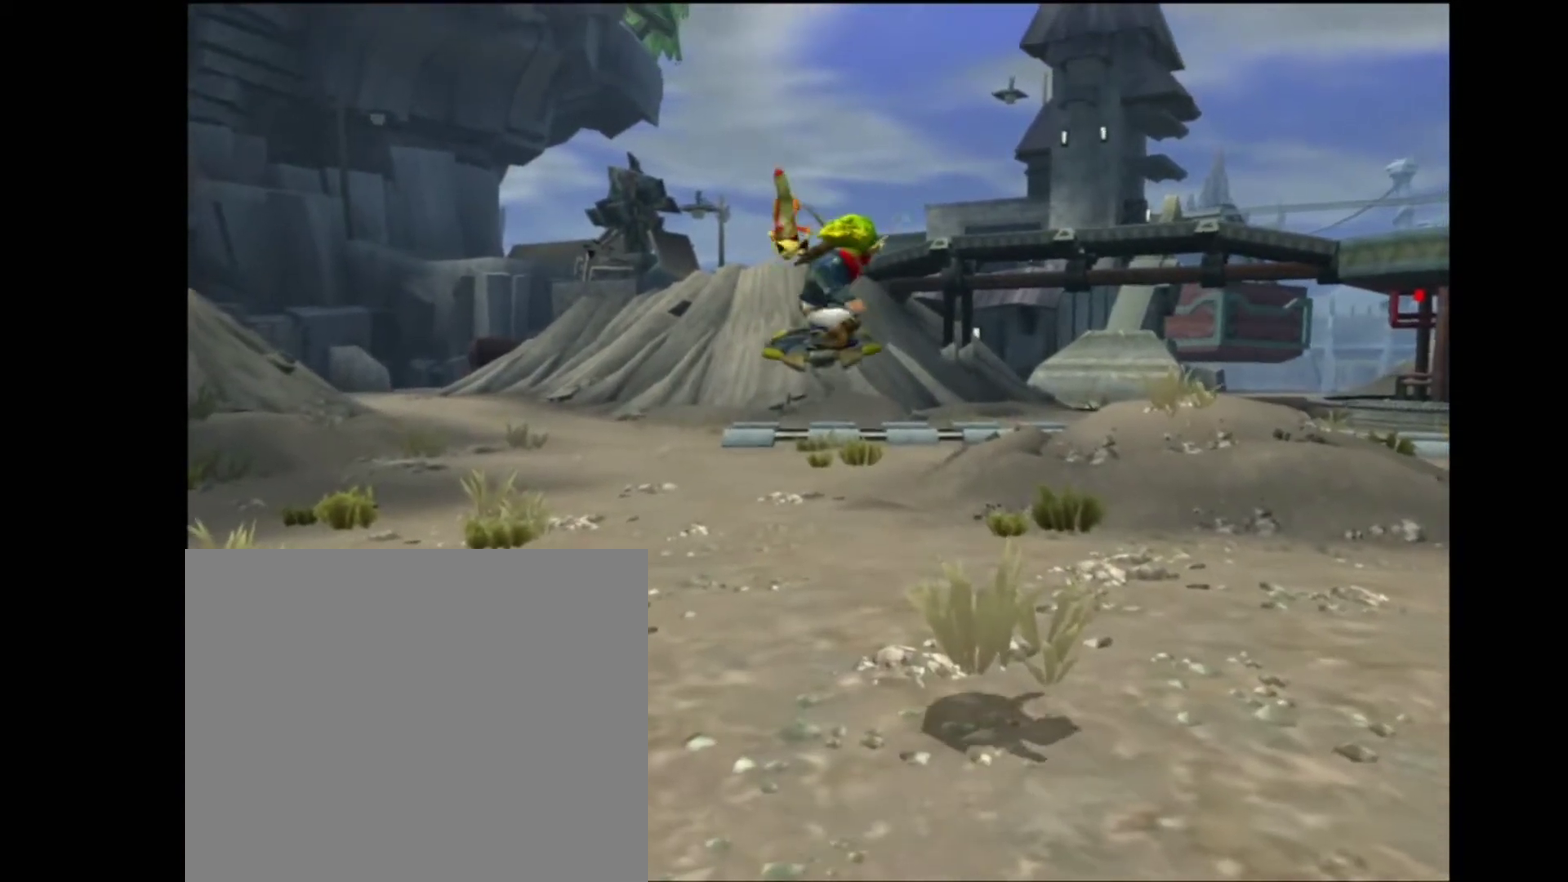
{"buttons": [], "left_stick": "center", "right_stick": "center", "events": [[350, "CROSS", "down"], [500, "CROSS", "up"]]}
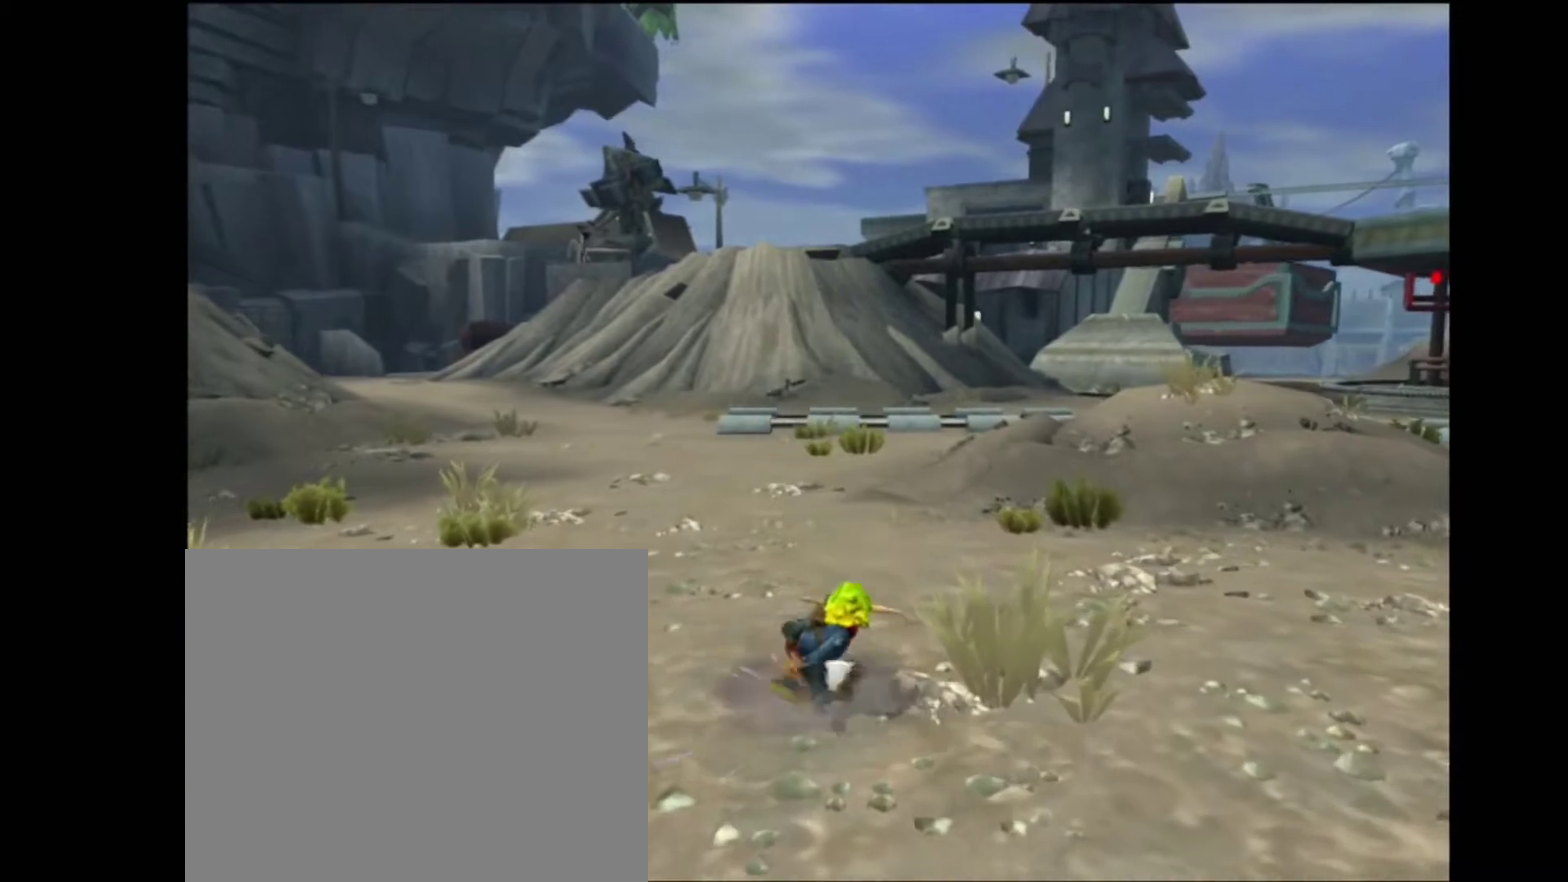
{"buttons": [], "left_stick": "center", "right_stick": "center", "events": []}
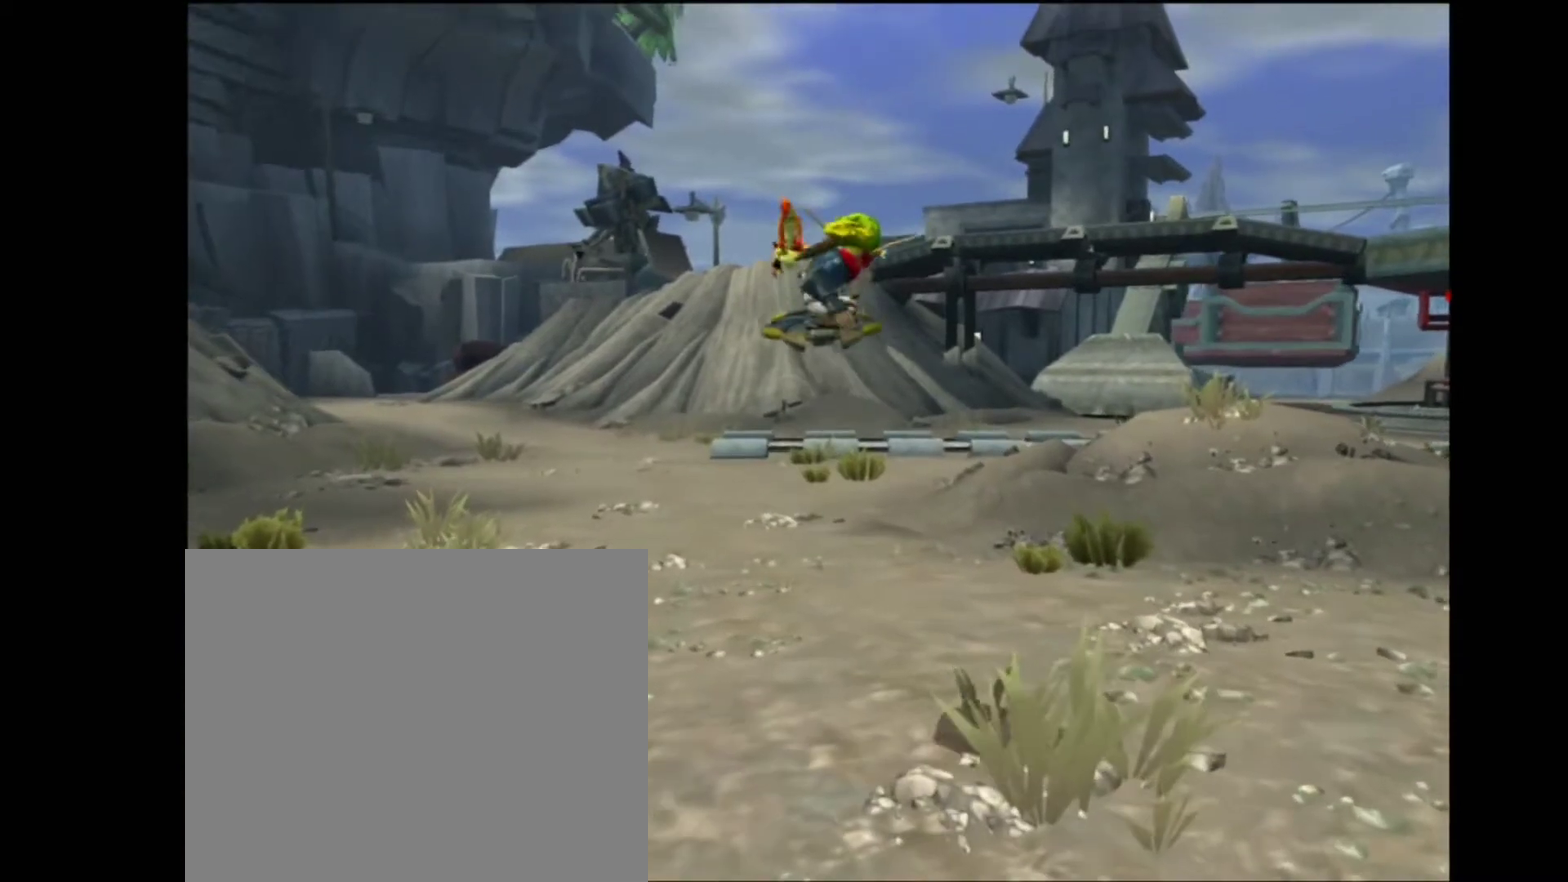
{"buttons": ["CROSS"], "left_stick": "center", "right_stick": "center", "events": [[433, "CROSS", "down"]]}
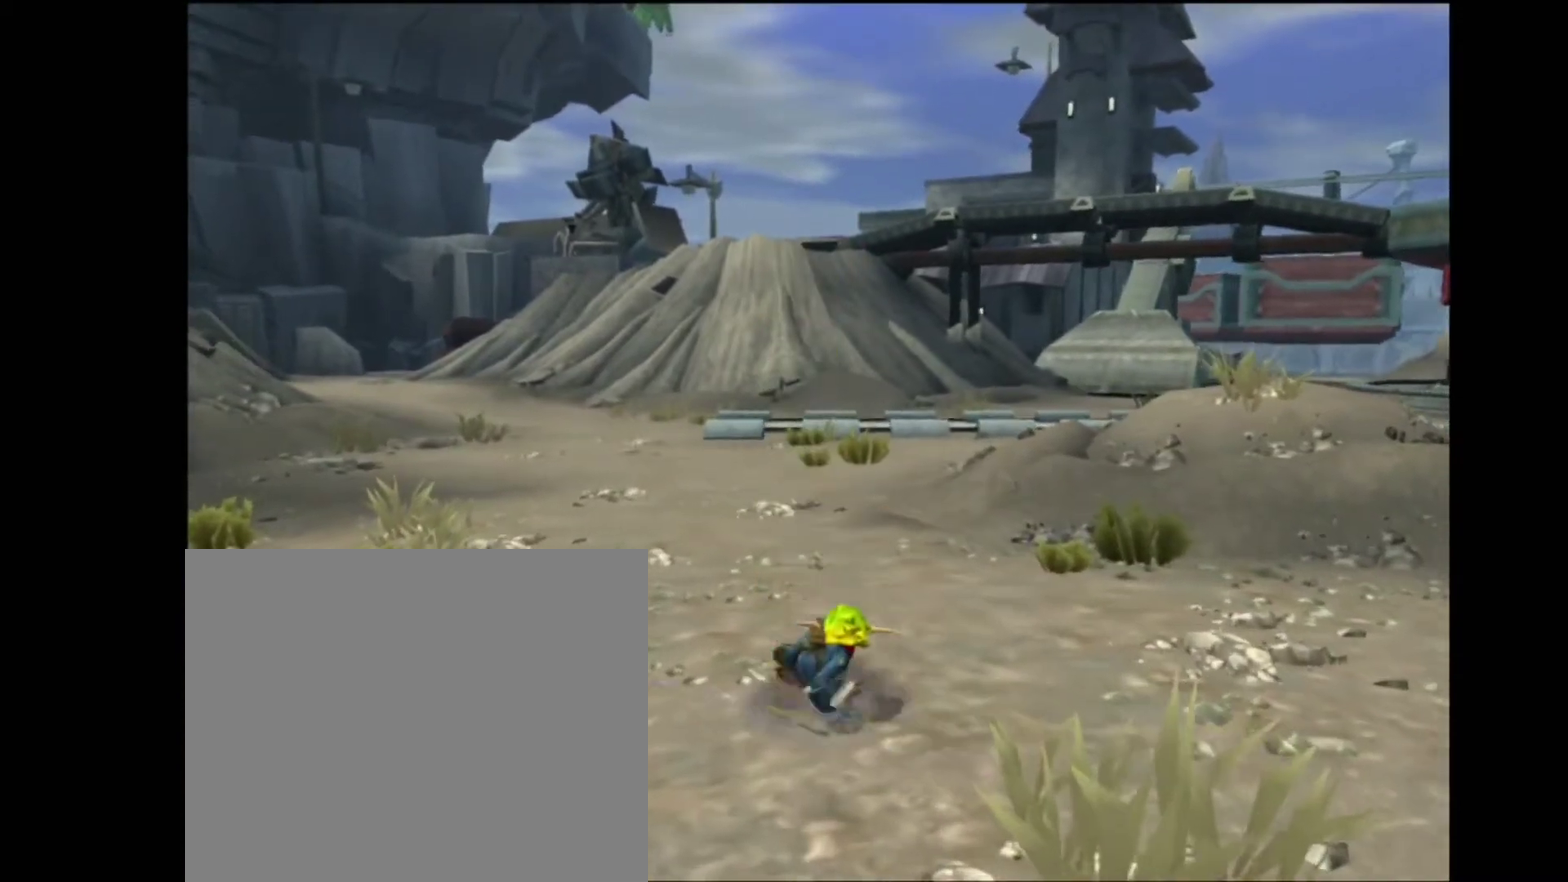
{"buttons": [], "left_stick": "center", "right_stick": "center", "events": [[83, "CROSS", "up"]]}
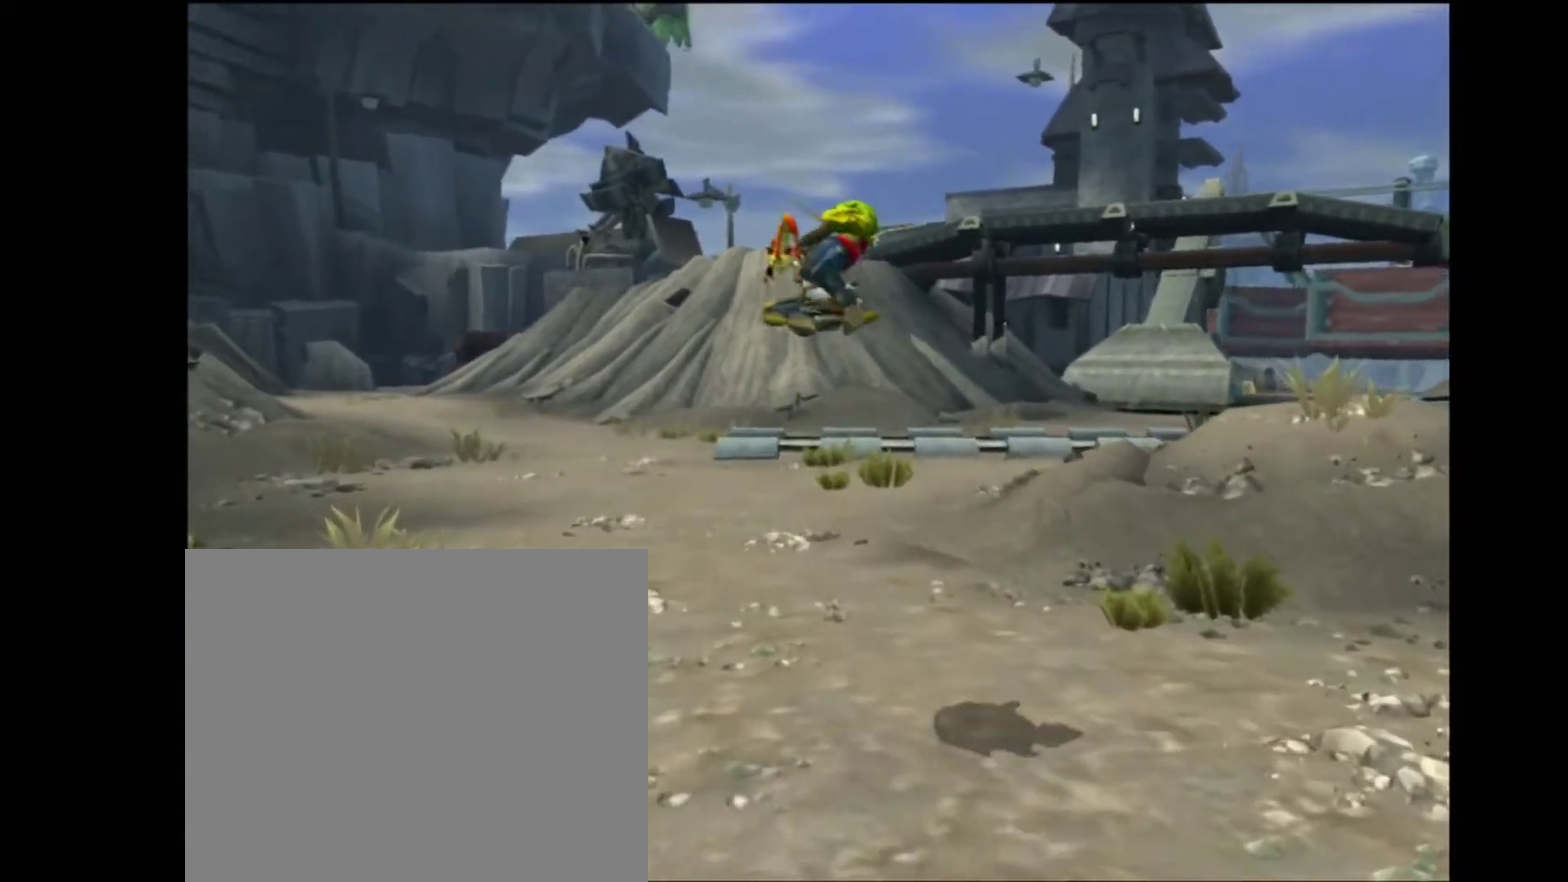
{"buttons": ["CROSS"], "left_stick": "center", "right_stick": "center", "events": [[483, "CROSS", "down"]]}
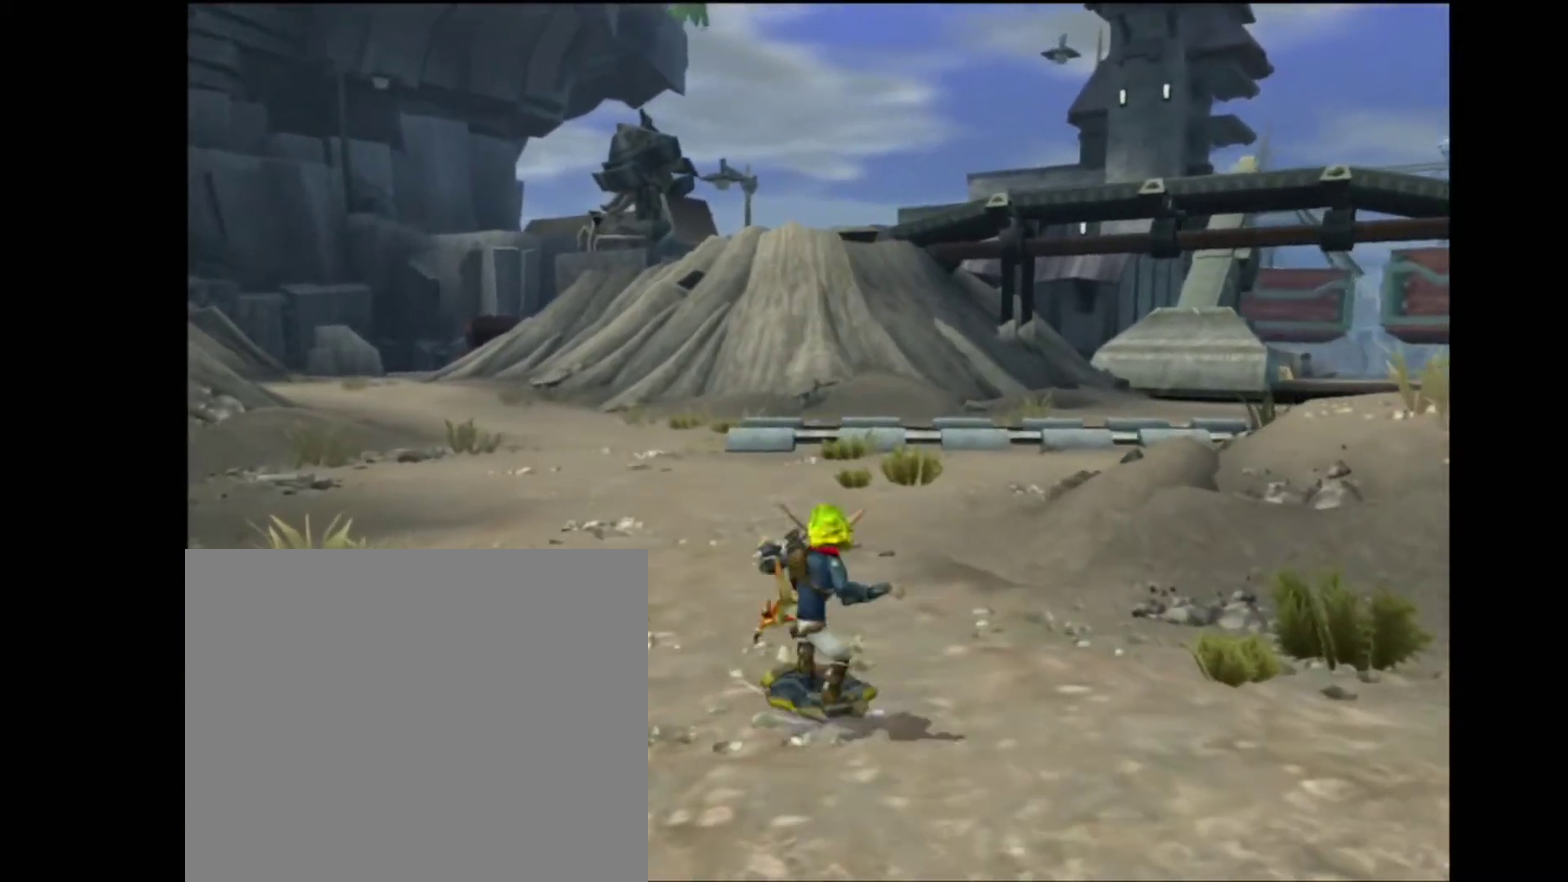
{"buttons": [], "left_stick": "up-right", "right_stick": "center", "events": [[150, "CROSS", "up"], [233, "left_stick", "up"], [333, "left_stick", "center"], [433, "left_stick", "up-right"]]}
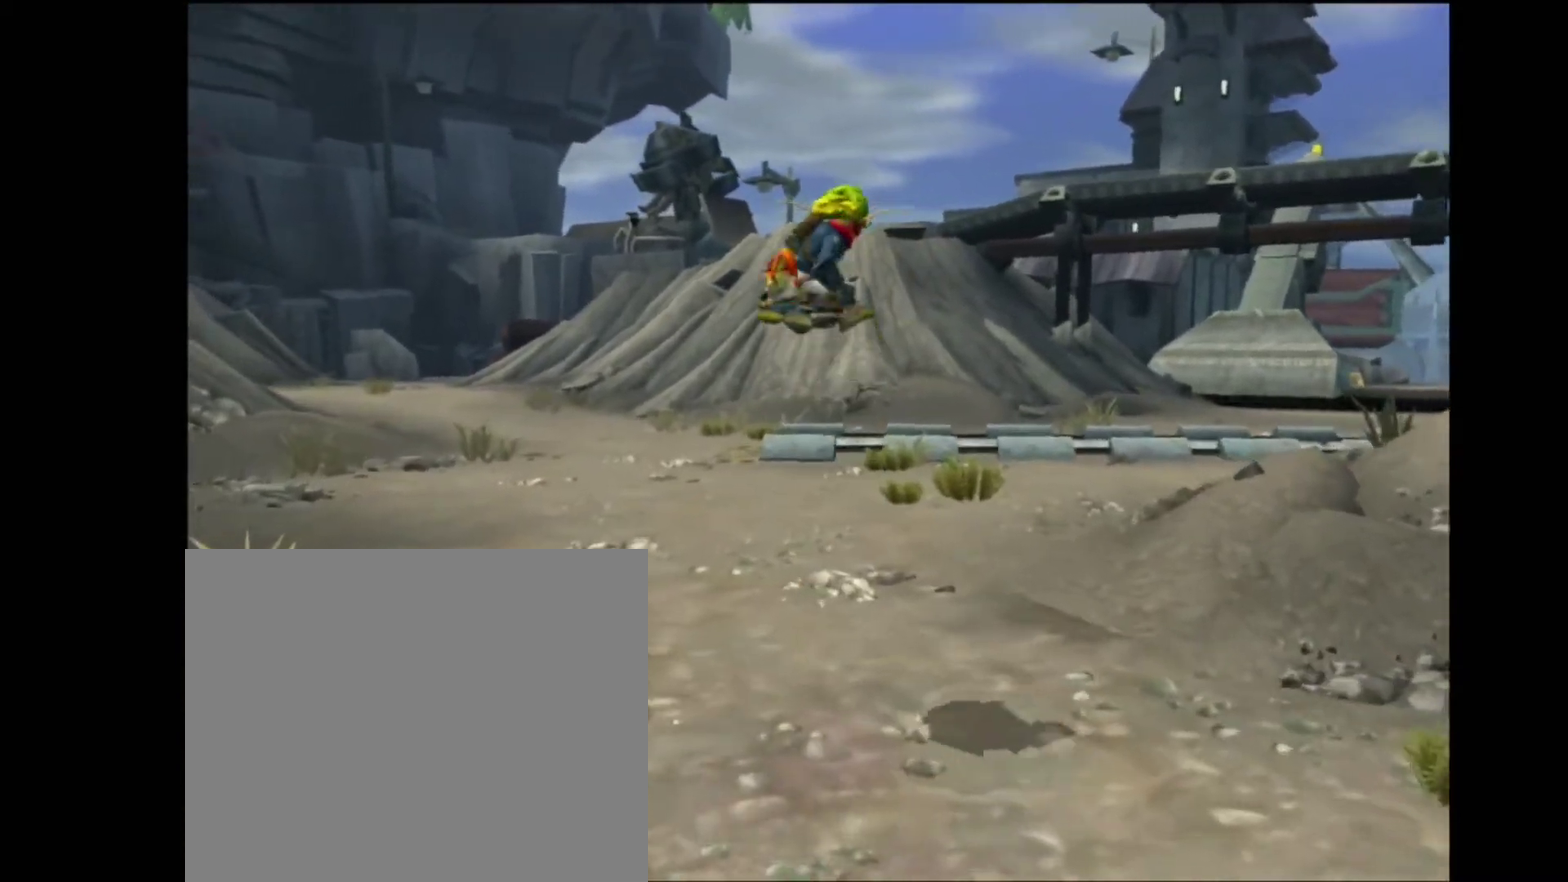
{"buttons": ["CROSS"], "left_stick": "center", "right_stick": "center", "events": [[233, "left_stick", "center"], [483, "CROSS", "down"]]}
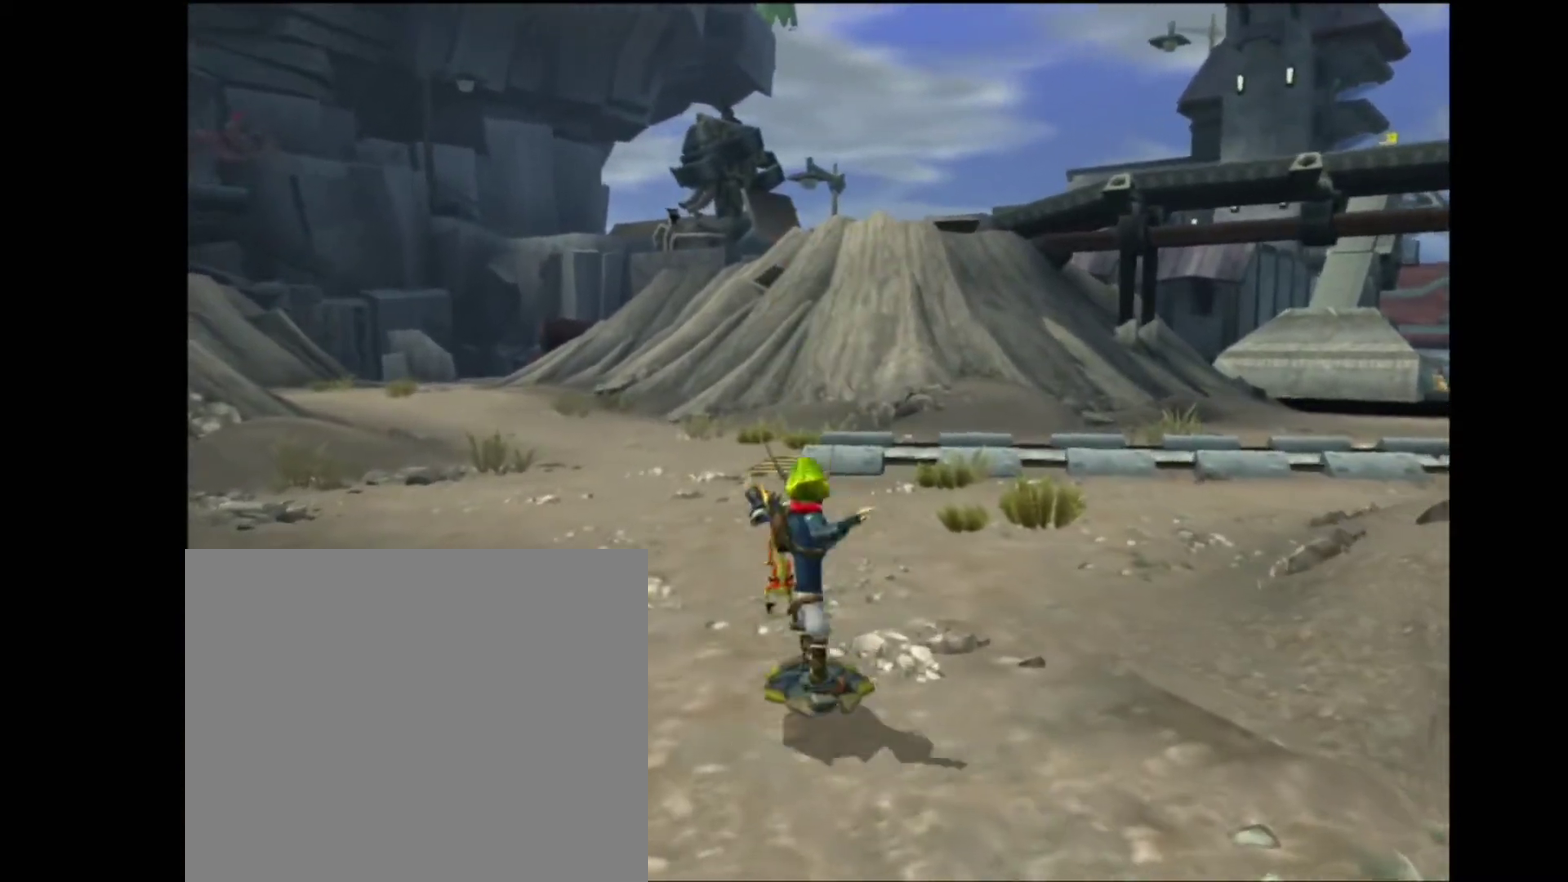
{"buttons": [], "left_stick": "up-right", "right_stick": "center", "events": [[150, "CROSS", "up"], [250, "left_stick", "up-right"]]}
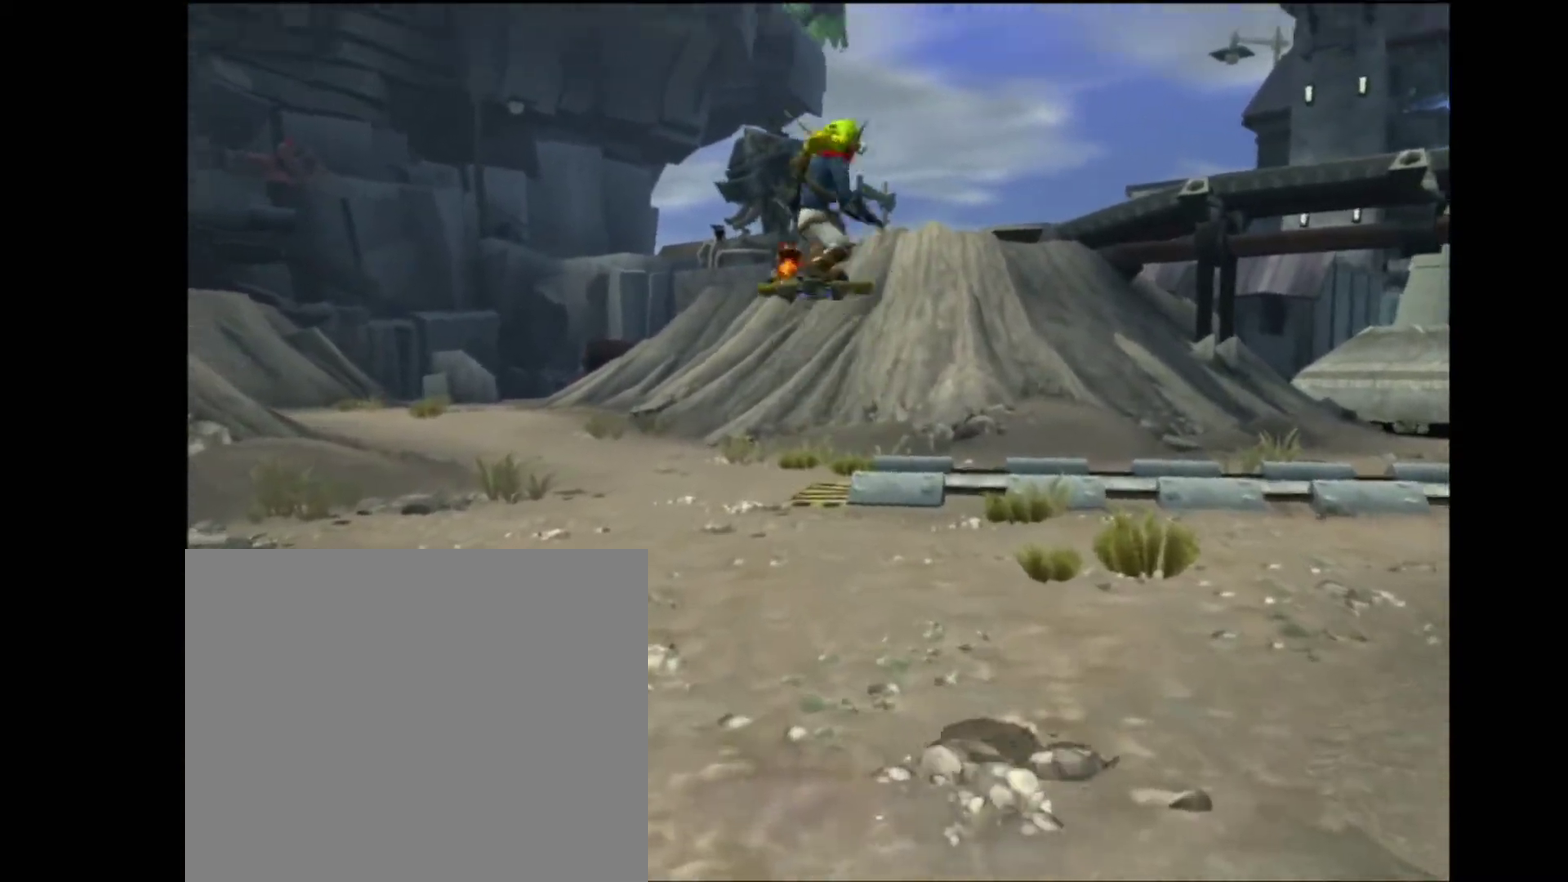
{"buttons": [], "left_stick": "up-right", "right_stick": "center", "events": []}
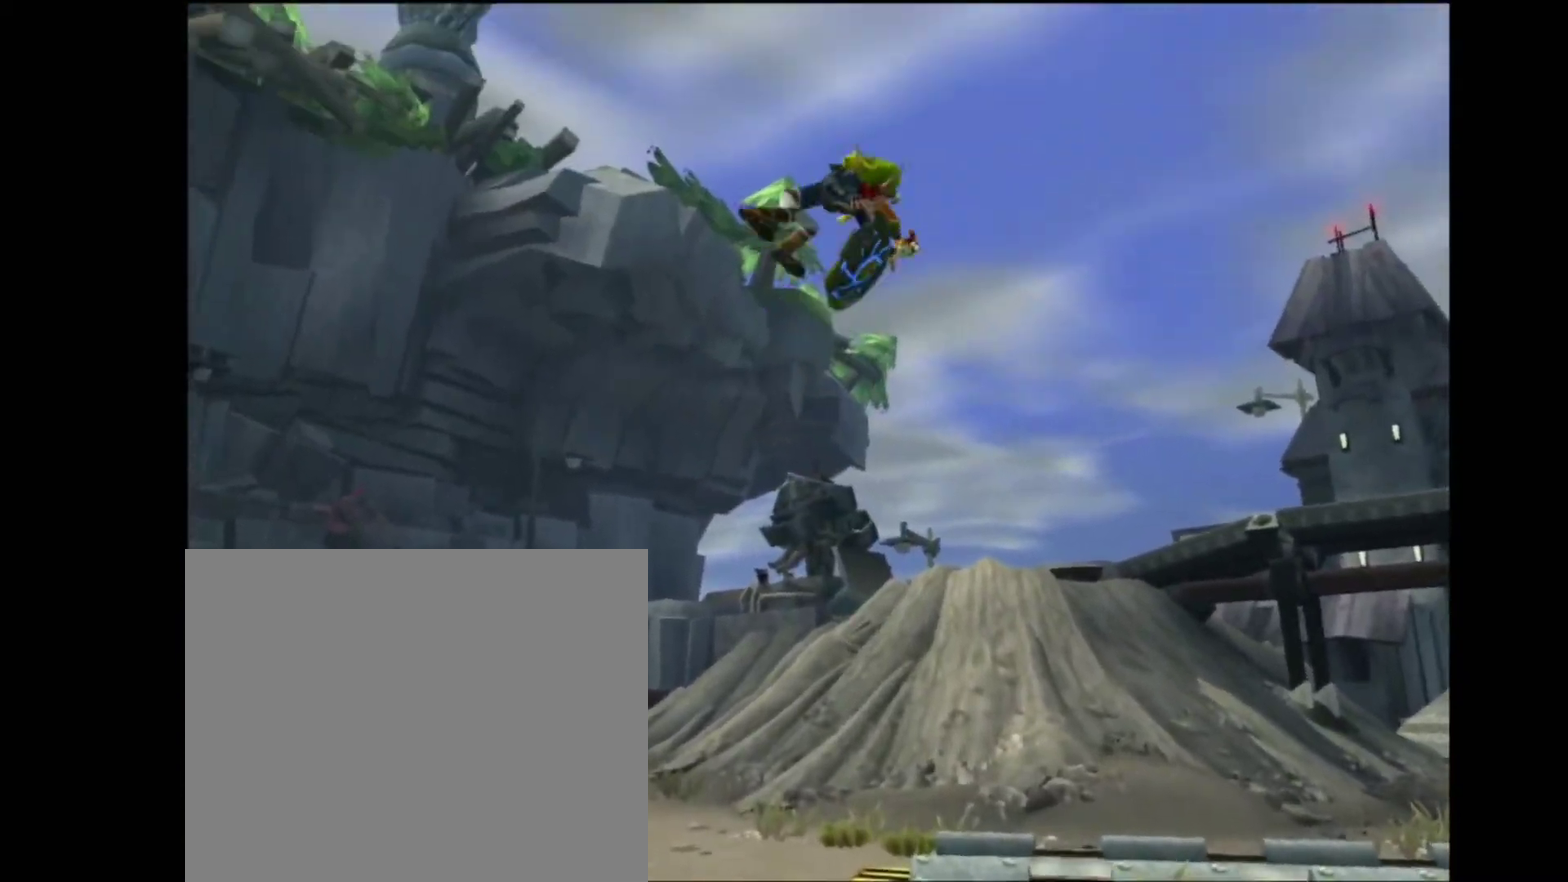
{"buttons": [], "left_stick": "up-right", "right_stick": "center", "events": []}